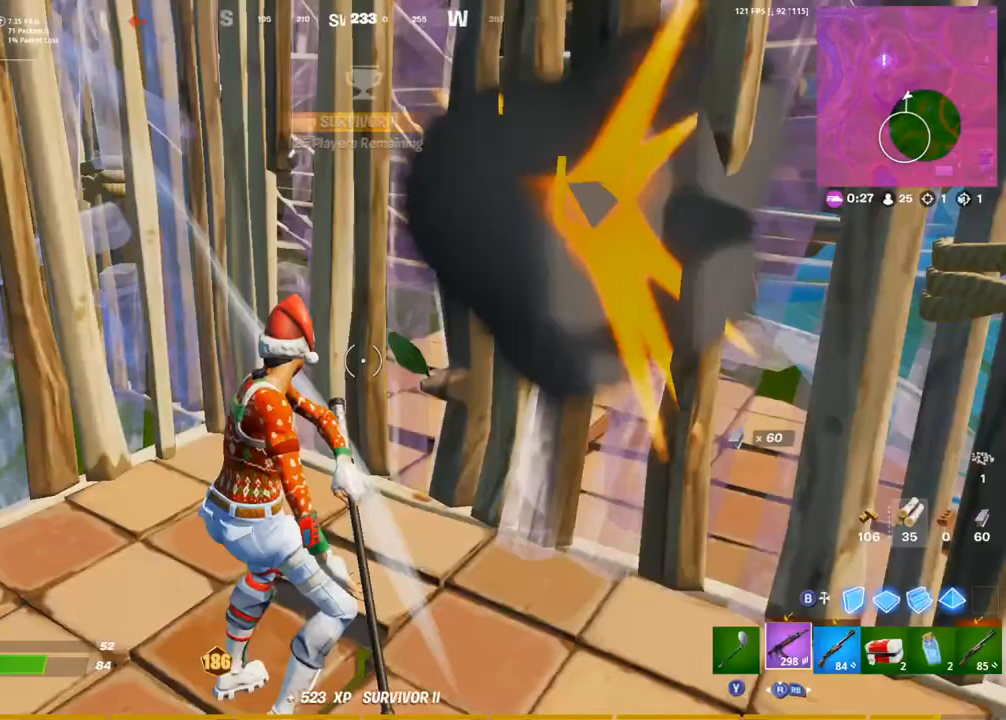
Gameplay with a controller (PlayStation layout); each line is a JSON object with the inputs held at the frame after it. "events" lists button and stick changes between this image and that frame as [ms after this image, input, new state], when the widget could be followed in between.
{"buttons": ["R1"], "left_stick": "up-right", "right_stick": "left", "events": [[50, "left_stick", "right"], [83, "R1", "up"], [133, "R1", "down"], [250, "right_stick", "center"], [283, "R1", "up"], [300, "left_stick", "up-right"], [433, "right_stick", "left"], [483, "R1", "down"]]}
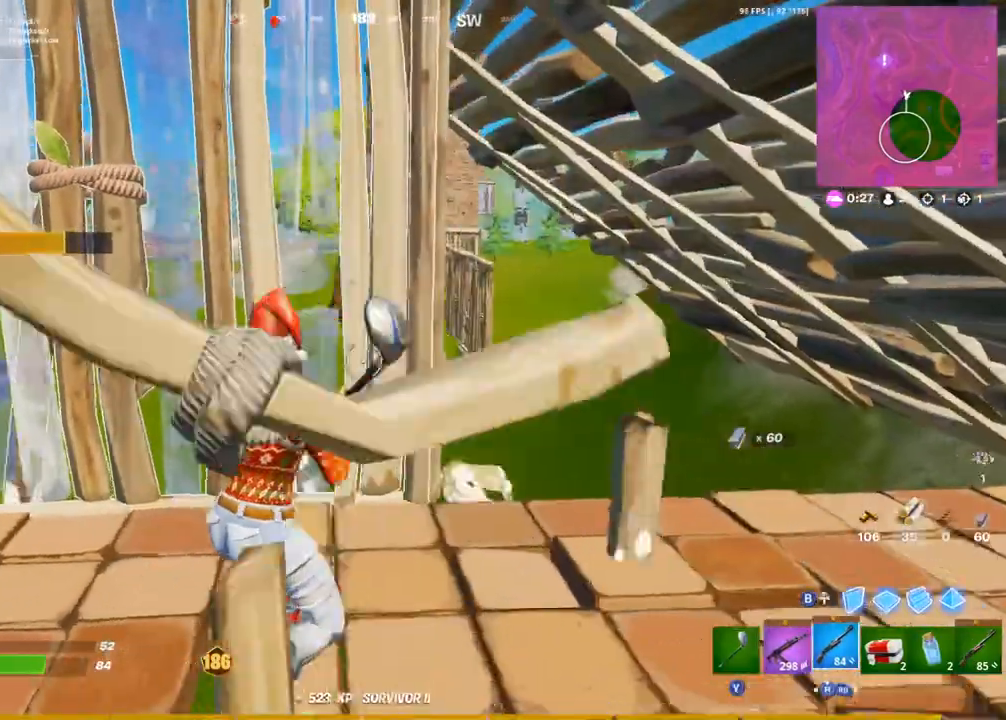
{"buttons": [], "left_stick": "up-left", "right_stick": "center", "events": [[17, "right_stick", "center"], [83, "R1", "up"], [133, "right_stick", "left"], [217, "L1", "down"], [267, "SQUARE", "down"], [300, "L1", "up"], [317, "SQUARE", "up"], [383, "SQUARE", "down"], [417, "left_stick", "up-left"], [433, "right_stick", "center"], [467, "SQUARE", "up"]]}
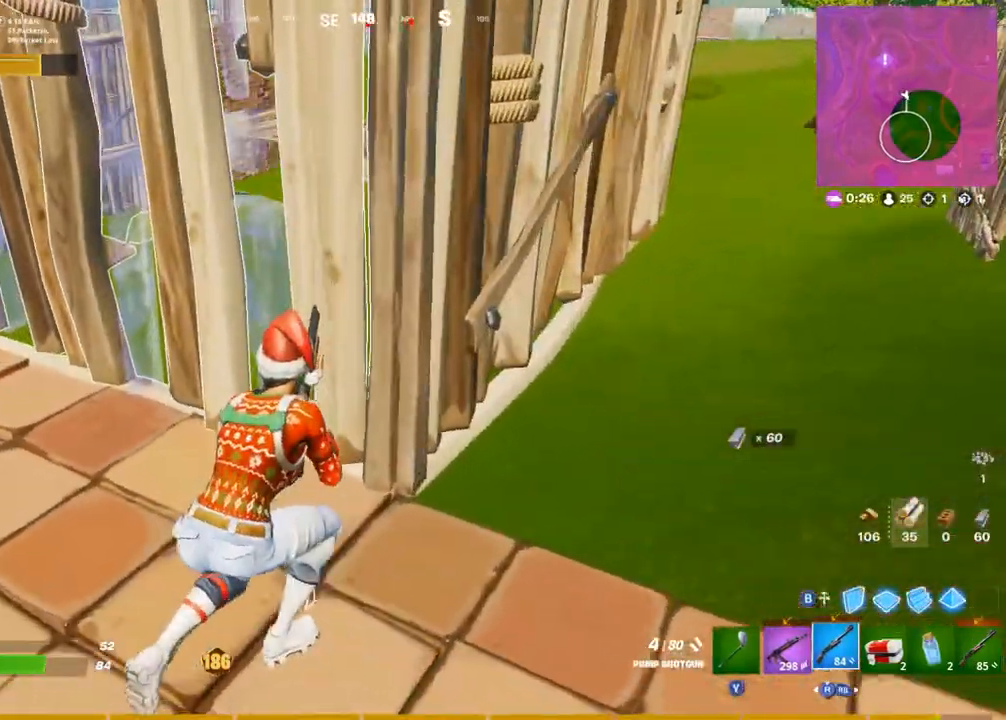
{"buttons": [], "left_stick": "down-right", "right_stick": "left", "events": [[17, "SQUARE", "down"], [83, "SQUARE", "up"], [100, "left_stick", "center"], [167, "left_stick", "down-right"], [283, "left_stick", "down-left"], [367, "R3", "down"], [417, "left_stick", "down-right"], [433, "R3", "up"], [433, "right_stick", "left"]]}
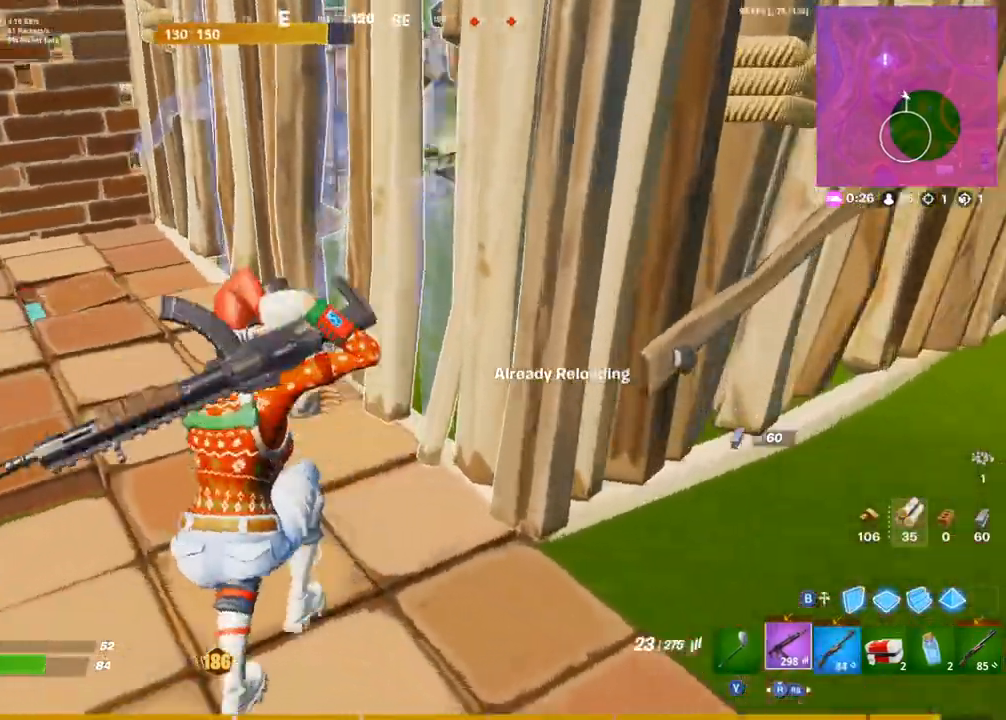
{"buttons": [], "left_stick": "center", "right_stick": "center", "events": [[100, "left_stick", "center"], [133, "right_stick", "center"], [183, "SQUARE", "down"], [267, "SQUARE", "up"], [333, "SQUARE", "down"], [400, "SQUARE", "up"]]}
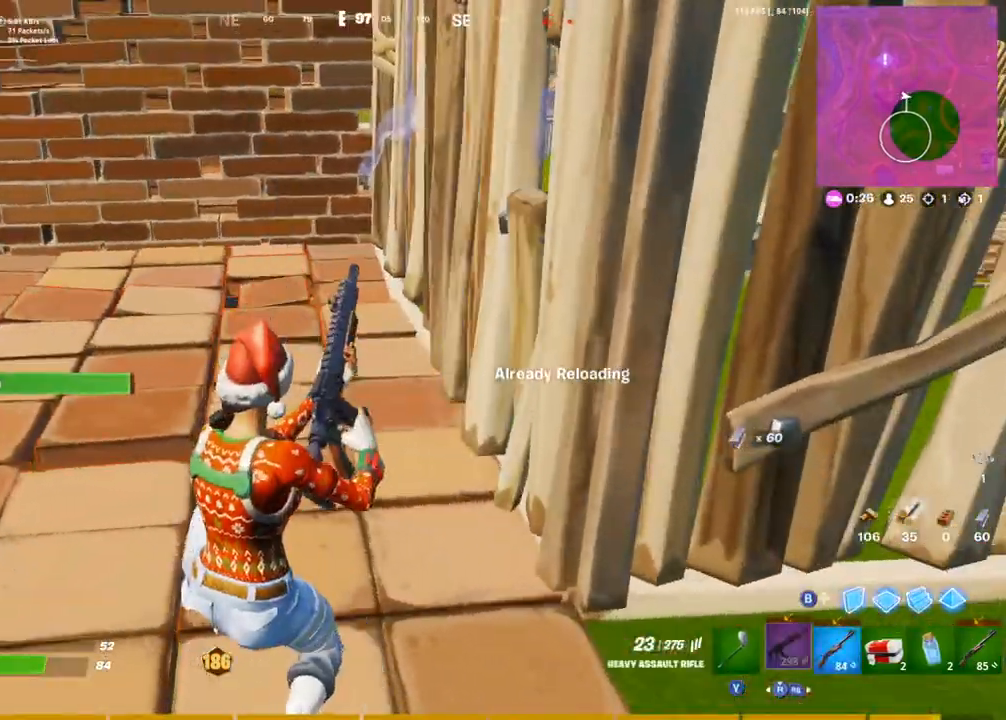
{"buttons": ["SQUARE"], "left_stick": "center", "right_stick": "center", "events": [[50, "TOUCHPAD", "down"], [83, "TOUCHPAD", "up"], [317, "DPAD_LEFT", "down"], [400, "DPAD_LEFT", "up"], [483, "SQUARE", "down"]]}
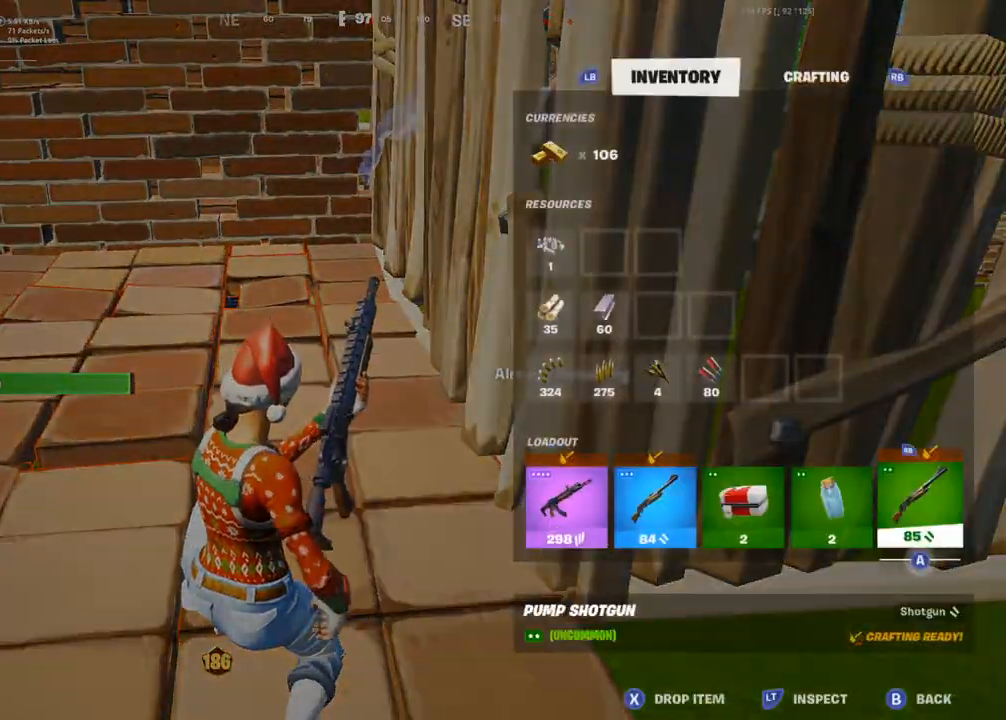
{"buttons": [], "left_stick": "up", "right_stick": "center", "events": [[83, "SQUARE", "up"], [117, "CIRCLE", "down"], [167, "CIRCLE", "up"], [300, "left_stick", "up"]]}
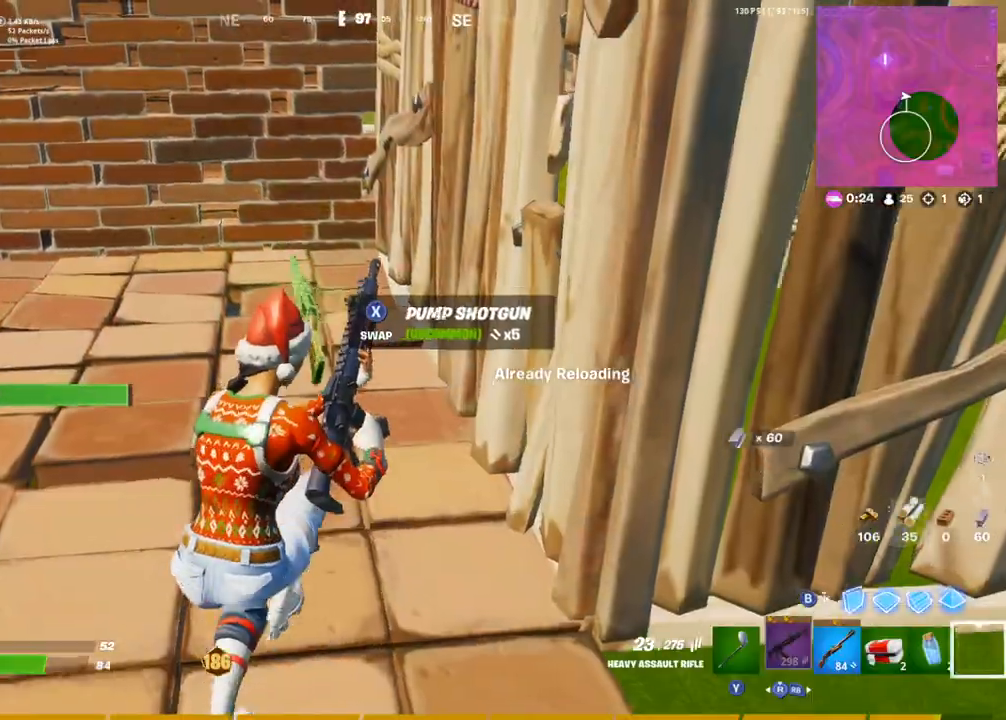
{"buttons": ["L1"], "left_stick": "right", "right_stick": "center", "events": [[67, "left_stick", "center"], [133, "right_stick", "right"], [183, "left_stick", "down"], [317, "left_stick", "right"], [333, "right_stick", "center"], [500, "L1", "down"]]}
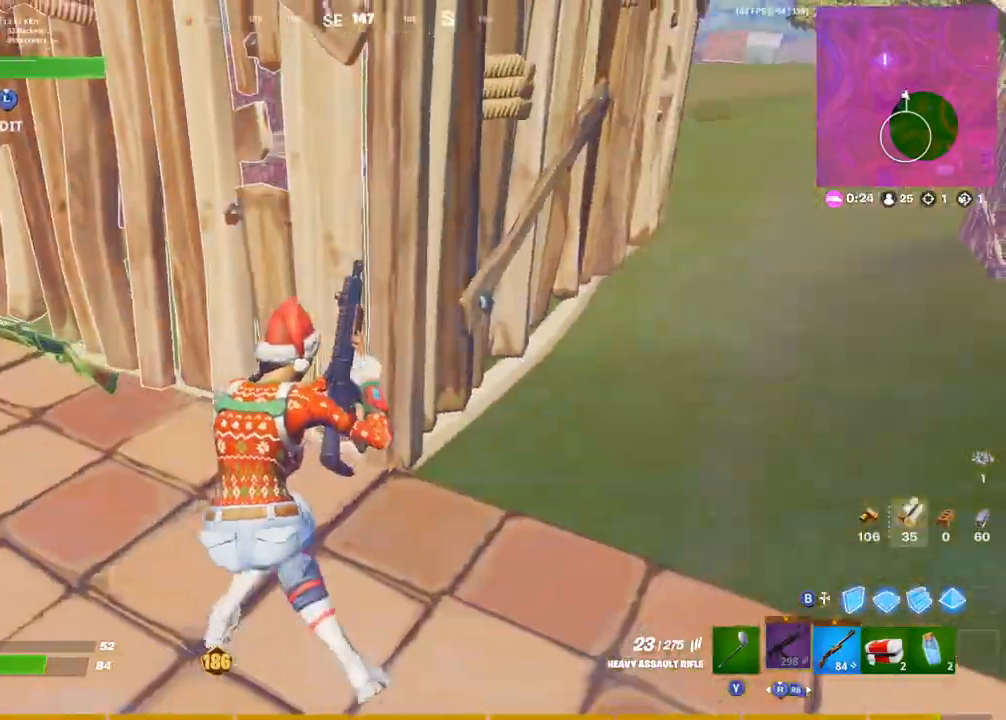
{"buttons": ["L1"], "left_stick": "up-left", "right_stick": "center", "events": [[100, "left_stick", "up-right"], [117, "L1", "up"], [250, "left_stick", "down-right"], [467, "left_stick", "up-left"], [483, "L1", "down"]]}
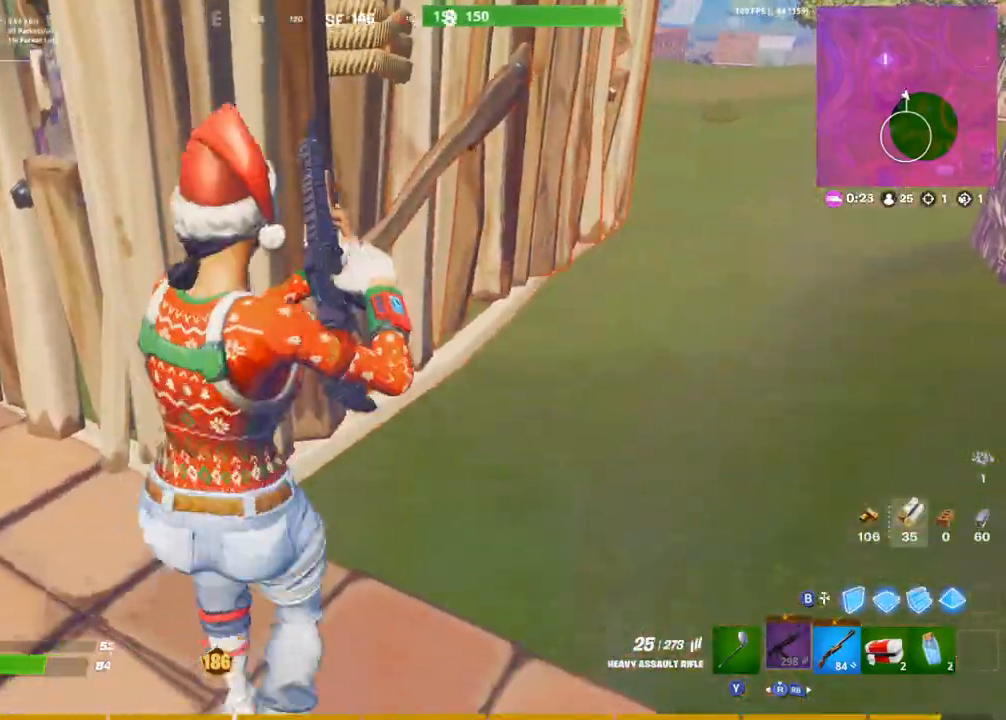
{"buttons": ["CIRCLE", "R1"], "left_stick": "center", "right_stick": "right", "events": [[50, "L1", "up"], [250, "R1", "down"], [333, "left_stick", "center"], [350, "R1", "up"], [367, "right_stick", "right"], [417, "CIRCLE", "down"], [483, "R1", "down"]]}
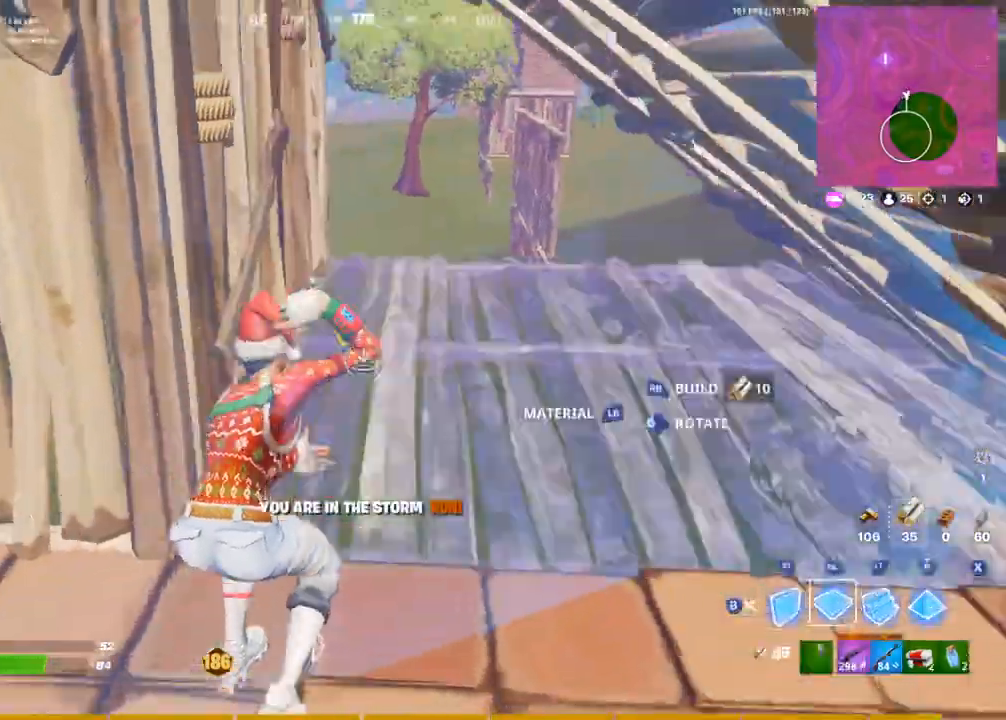
{"buttons": [], "left_stick": "up", "right_stick": "left", "events": [[17, "CIRCLE", "up"], [33, "left_stick", "up-right"], [83, "CIRCLE", "down"], [117, "R1", "up"], [183, "right_stick", "center"], [200, "CIRCLE", "up"], [217, "left_stick", "up"], [400, "right_stick", "left"], [450, "CIRCLE", "down"], [500, "CIRCLE", "up"]]}
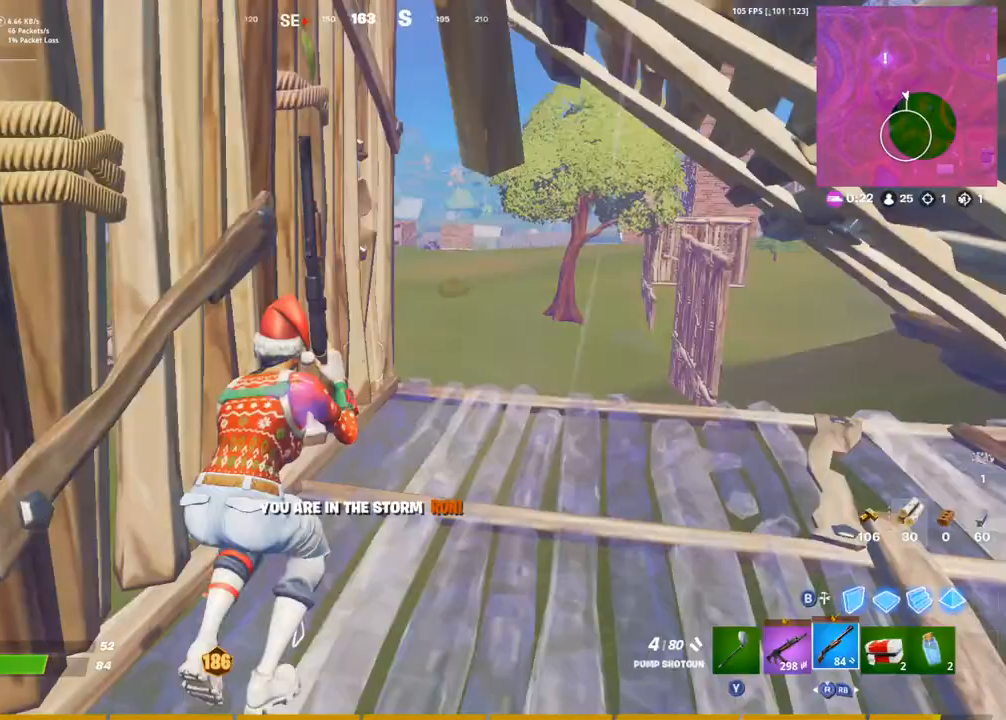
{"buttons": [], "left_stick": "up-right", "right_stick": "right", "events": [[33, "left_stick", "up-right"], [83, "right_stick", "center"], [267, "R3", "down"], [333, "R3", "up"], [333, "right_stick", "right"], [367, "left_stick", "center"], [500, "left_stick", "up-right"]]}
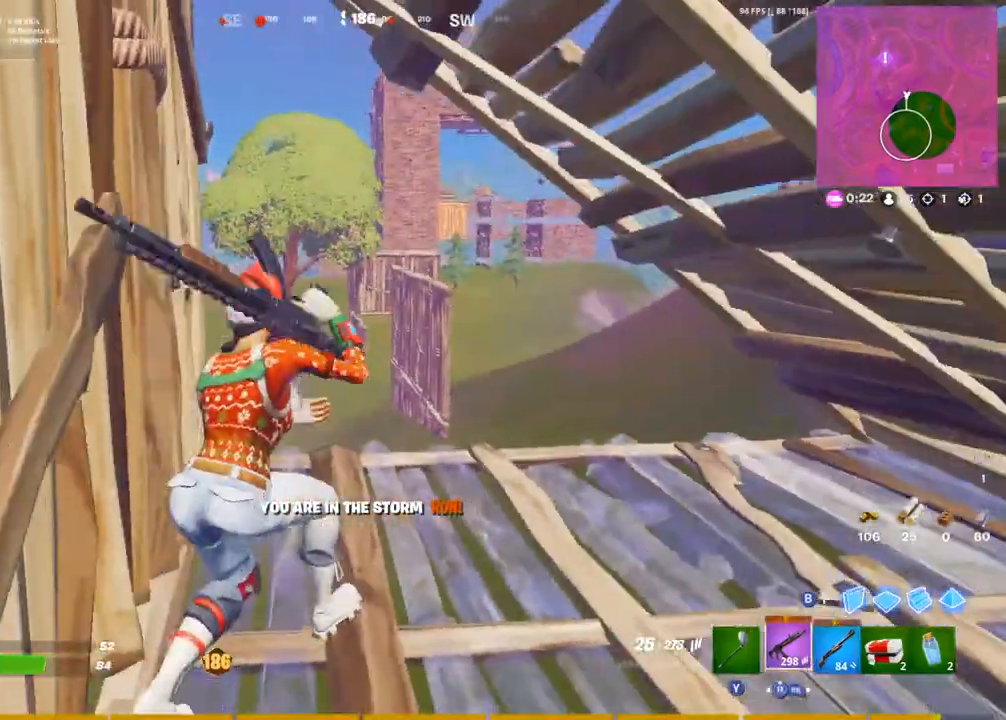
{"buttons": [], "left_stick": "up-right", "right_stick": "center", "events": [[17, "right_stick", "center"], [233, "right_stick", "left"], [467, "right_stick", "center"]]}
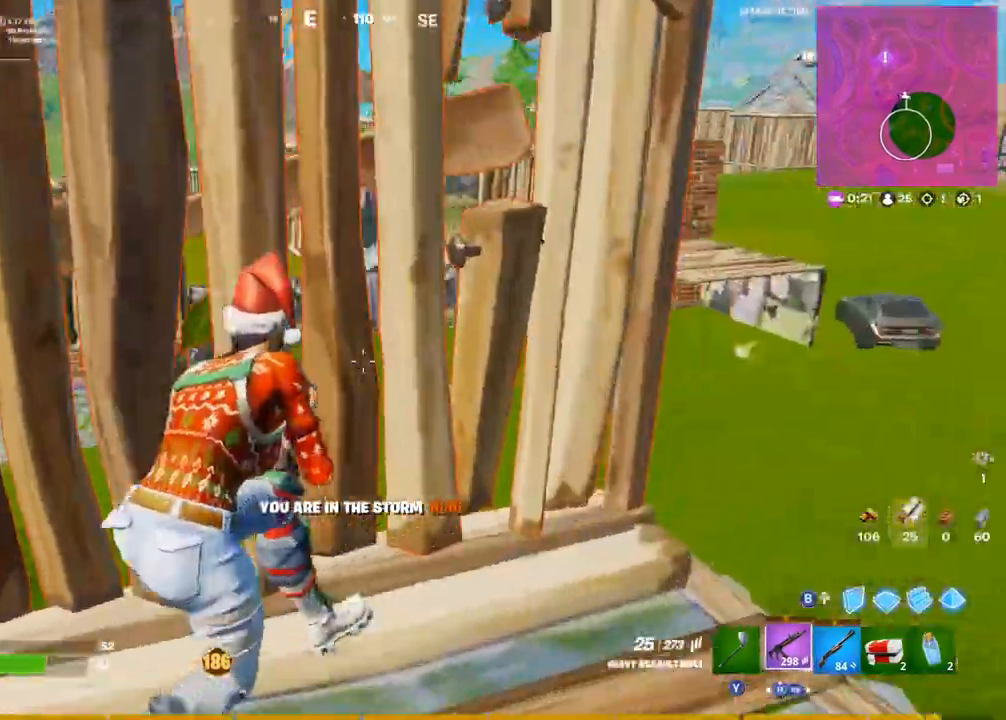
{"buttons": [], "left_stick": "center", "right_stick": "center", "events": [[183, "left_stick", "right"], [217, "right_stick", "left"], [383, "left_stick", "center"], [400, "right_stick", "center"]]}
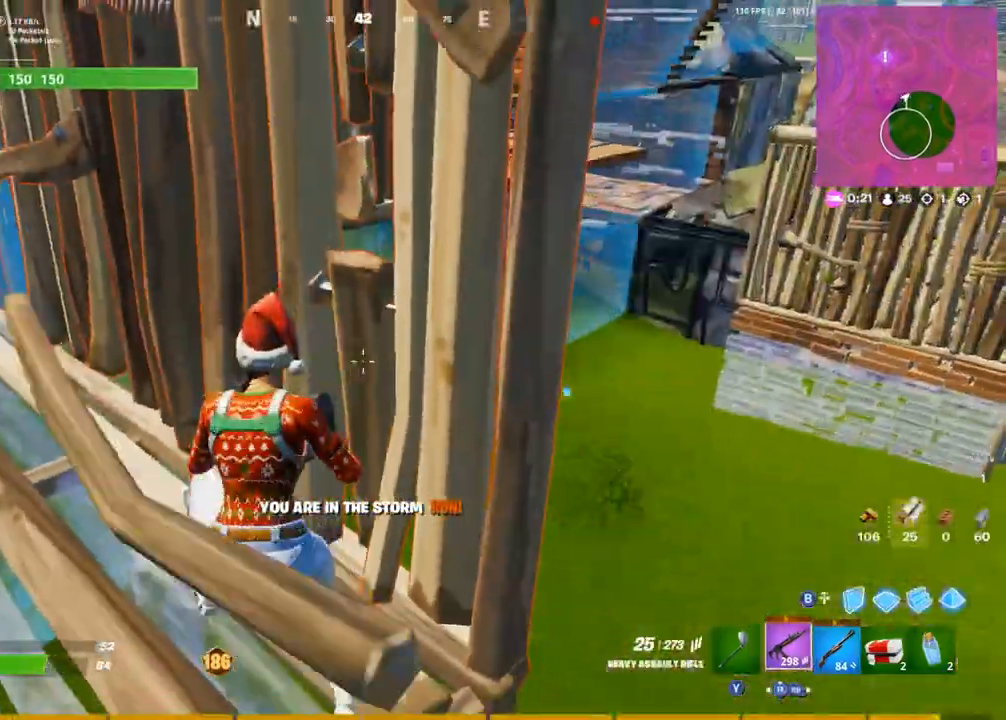
{"buttons": [], "left_stick": "left", "right_stick": "center", "events": [[67, "left_stick", "down-left"], [433, "left_stick", "left"]]}
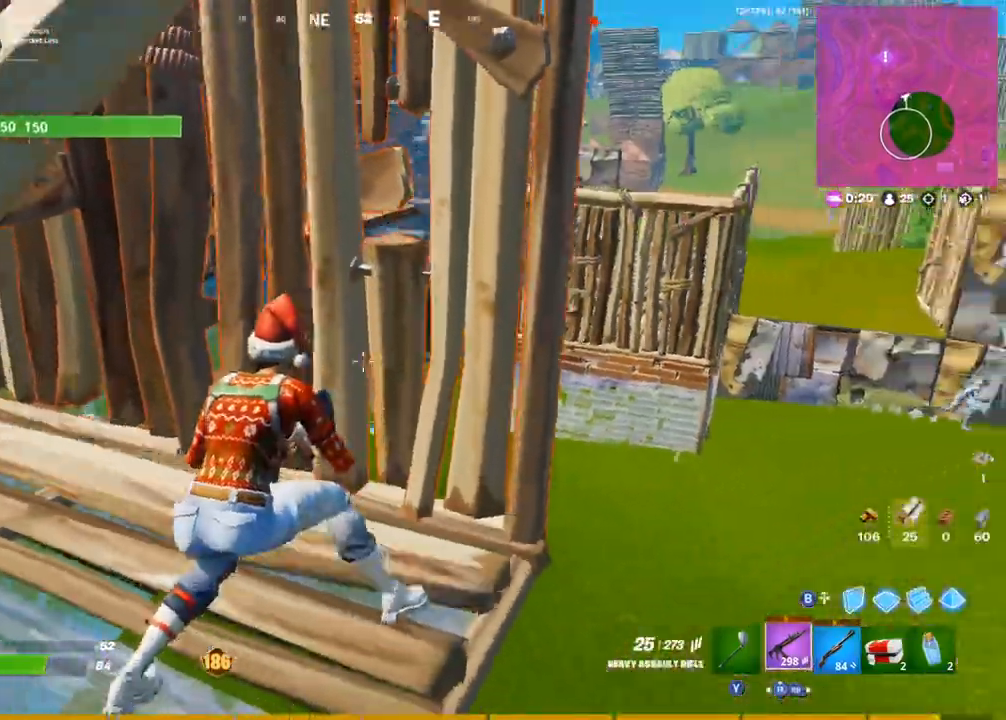
{"buttons": [], "left_stick": "down-left", "right_stick": "center", "events": [[83, "right_stick", "right"], [383, "left_stick", "down-left"], [467, "right_stick", "center"]]}
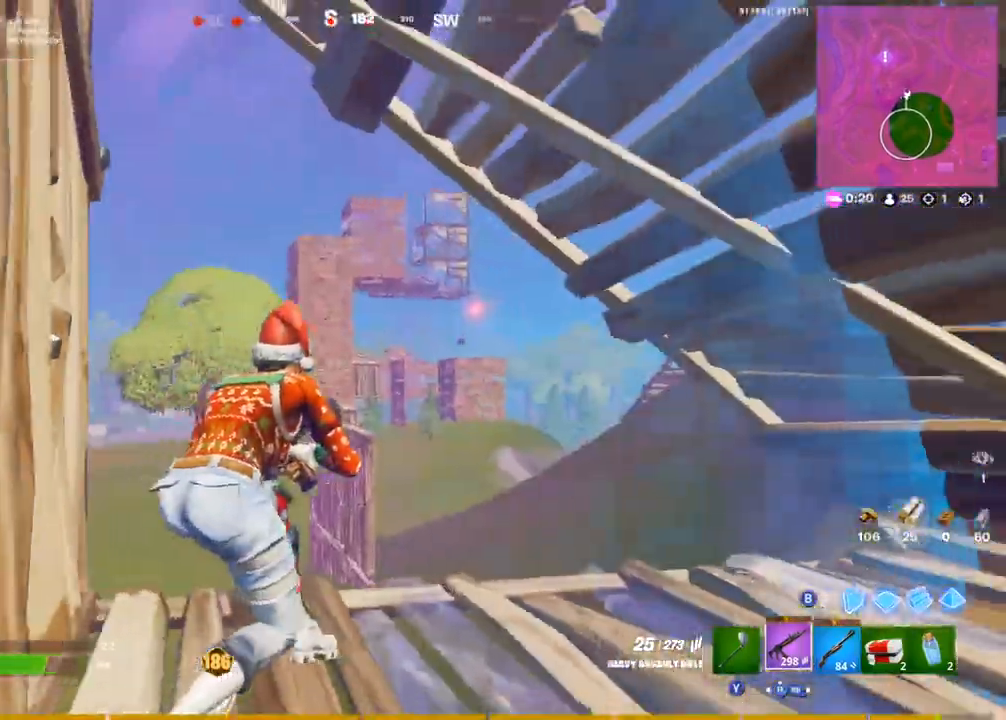
{"buttons": [], "left_stick": "left", "right_stick": "center", "events": [[117, "left_stick", "down"], [433, "left_stick", "left"]]}
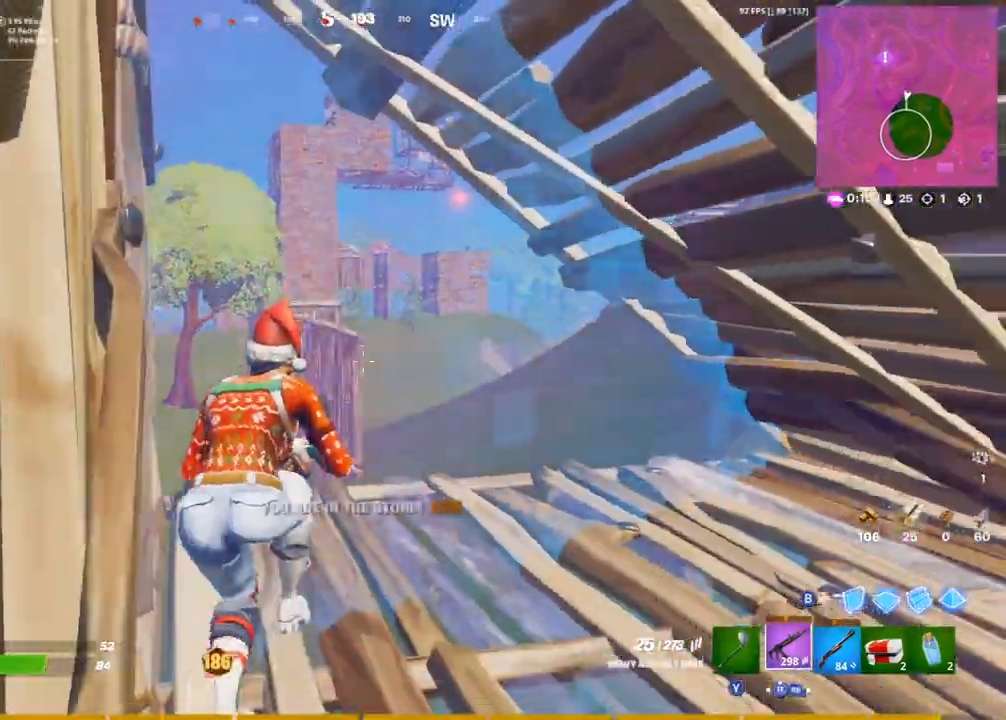
{"buttons": [], "left_stick": "up-left", "right_stick": "center", "events": [[17, "left_stick", "up-left"]]}
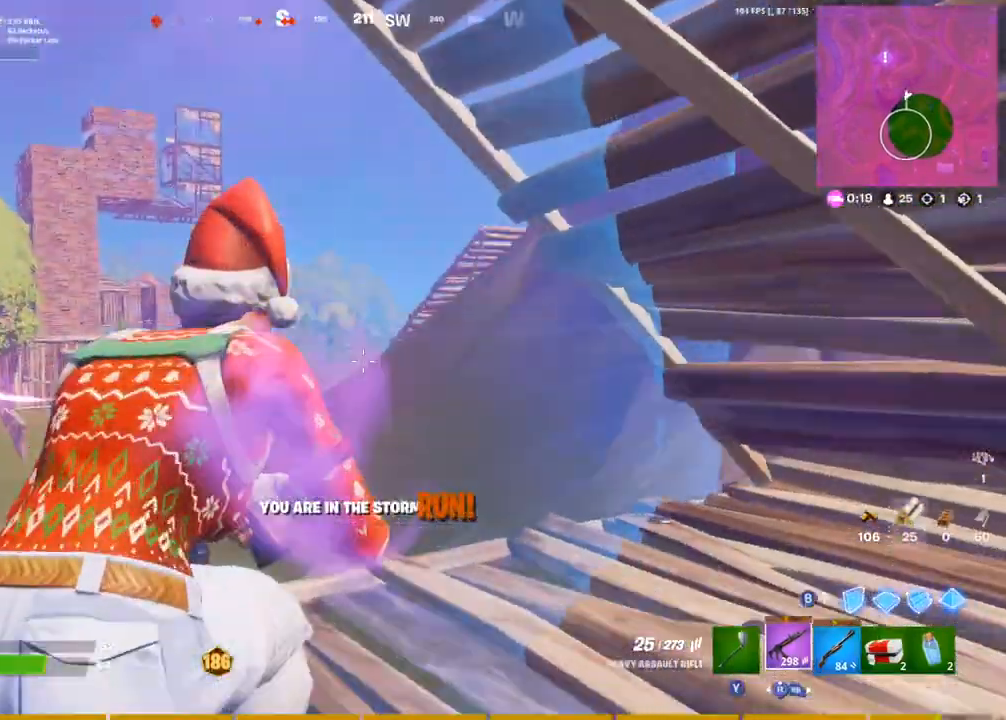
{"buttons": ["CIRCLE", "R1"], "left_stick": "up-right", "right_stick": "down", "events": [[233, "left_stick", "up-right"], [333, "right_stick", "down"], [433, "CIRCLE", "down"], [500, "R1", "down"]]}
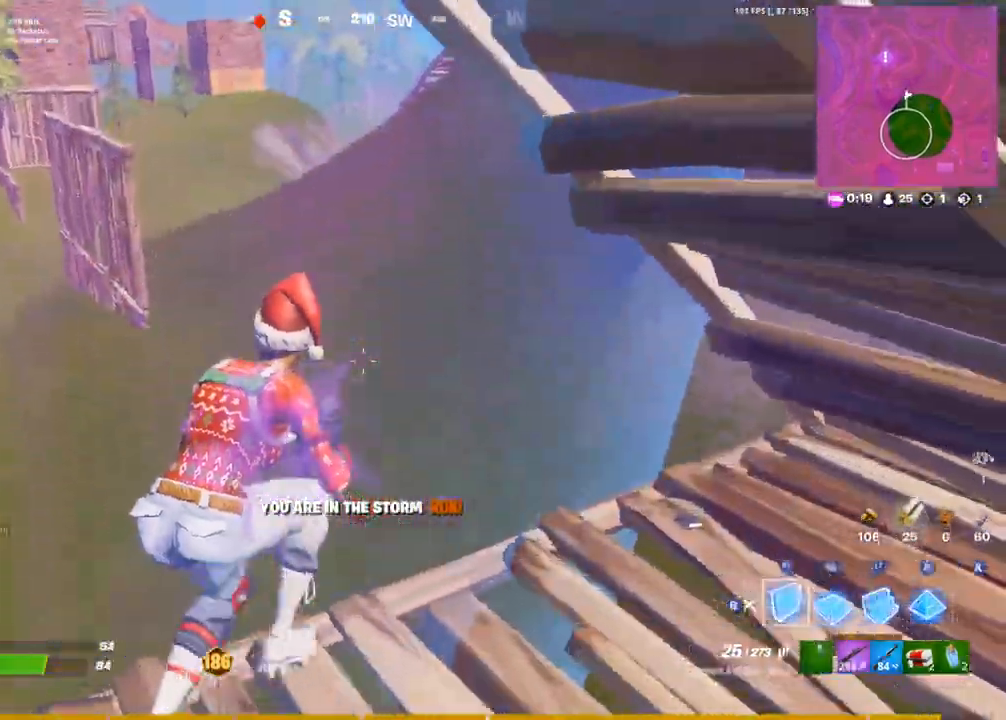
{"buttons": ["R1"], "left_stick": "up-right", "right_stick": "up-left", "events": [[33, "CIRCLE", "up"], [83, "left_stick", "up-left"], [83, "right_stick", "down-right"], [100, "R1", "up"], [283, "L2", "down"], [300, "right_stick", "center"], [350, "CIRCLE", "down"], [367, "right_stick", "up-left"], [383, "L2", "up"], [450, "R1", "down"], [467, "CIRCLE", "up"], [483, "left_stick", "up-right"]]}
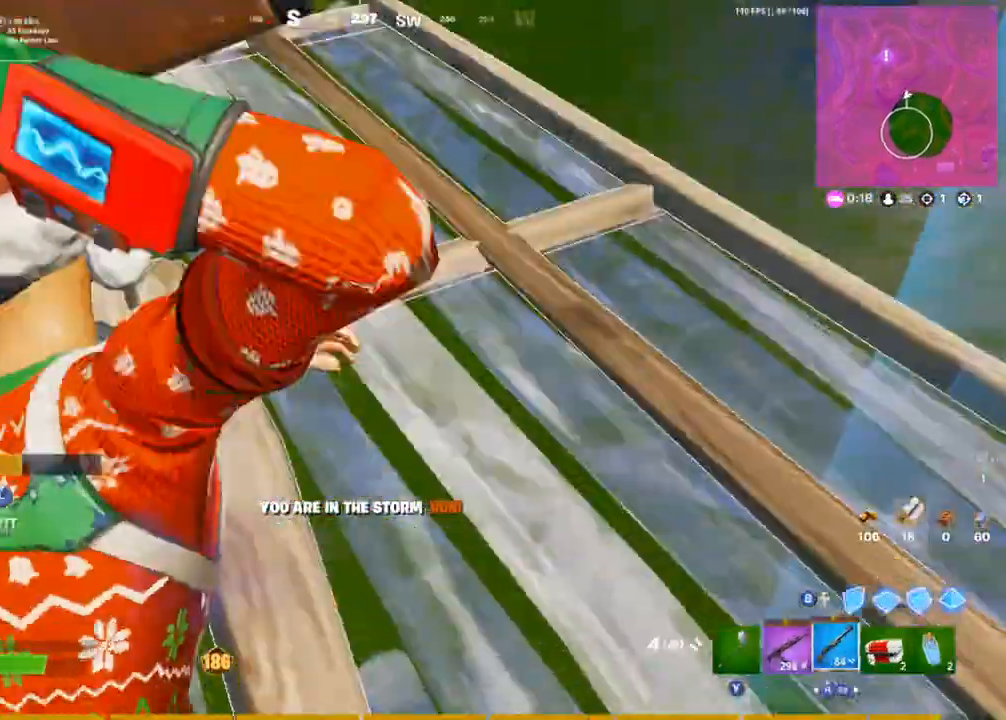
{"buttons": ["L1"], "left_stick": "up-right", "right_stick": "left", "events": [[50, "L1", "down"], [50, "R1", "up"], [117, "L1", "up"], [300, "R3", "down"], [300, "right_stick", "center"], [383, "R3", "up"], [383, "right_stick", "left"], [483, "L1", "down"]]}
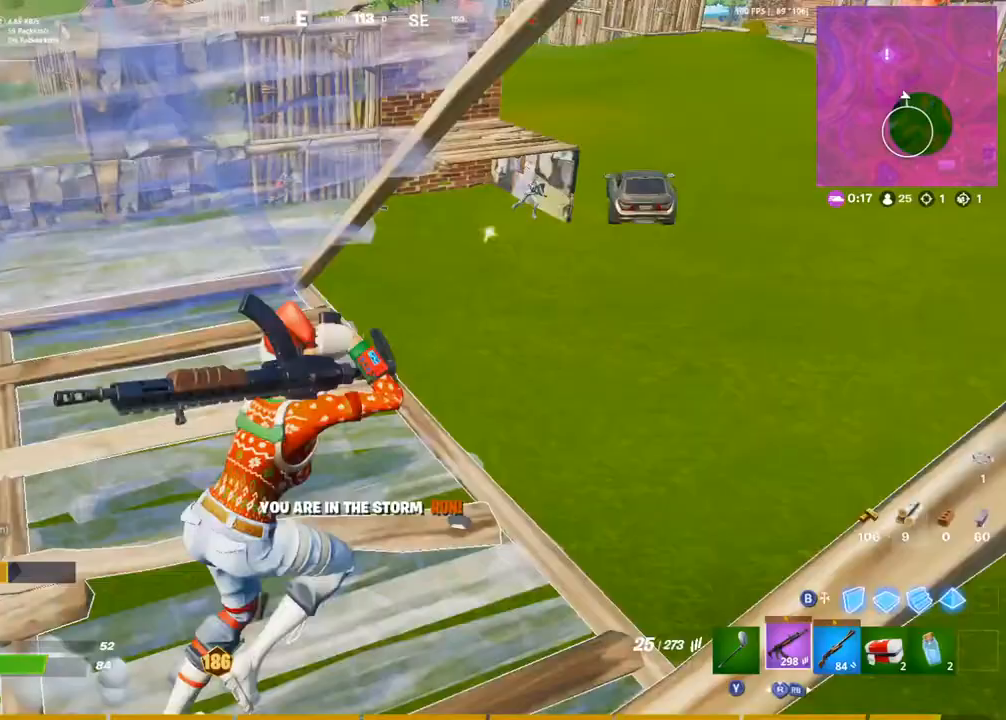
{"buttons": [], "left_stick": "down", "right_stick": "right", "events": [[67, "L1", "up"], [117, "right_stick", "center"], [133, "left_stick", "down-right"], [400, "left_stick", "down"], [483, "right_stick", "right"]]}
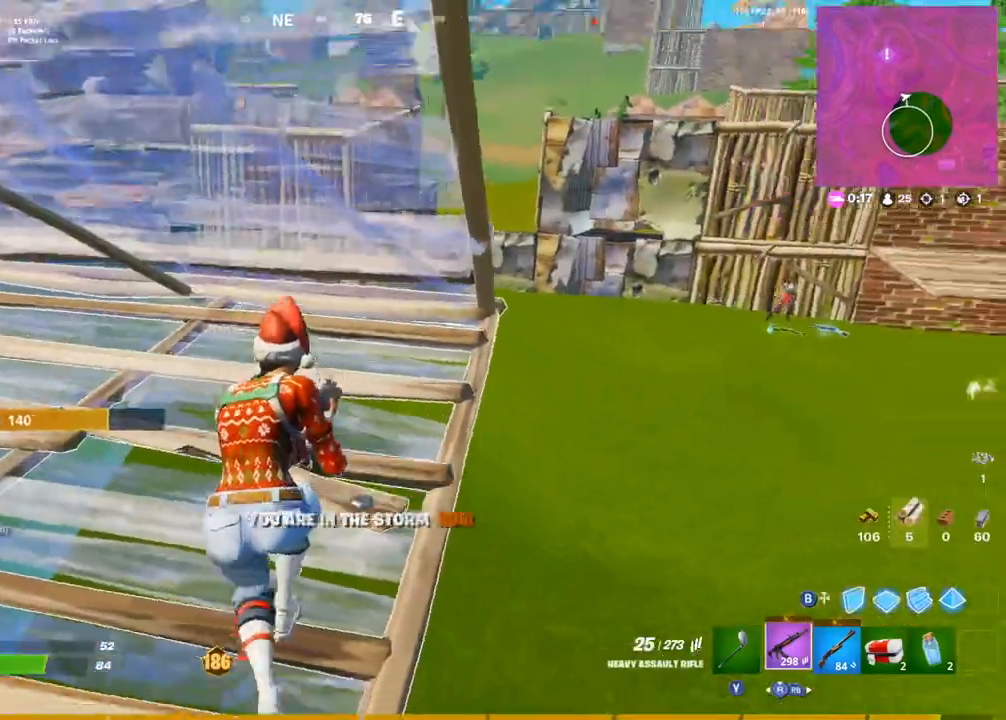
{"buttons": ["L2"], "left_stick": "center", "right_stick": "center", "events": [[33, "left_stick", "down-left"], [150, "left_stick", "left"], [167, "right_stick", "center"], [300, "L2", "down"], [367, "left_stick", "up"], [500, "left_stick", "center"]]}
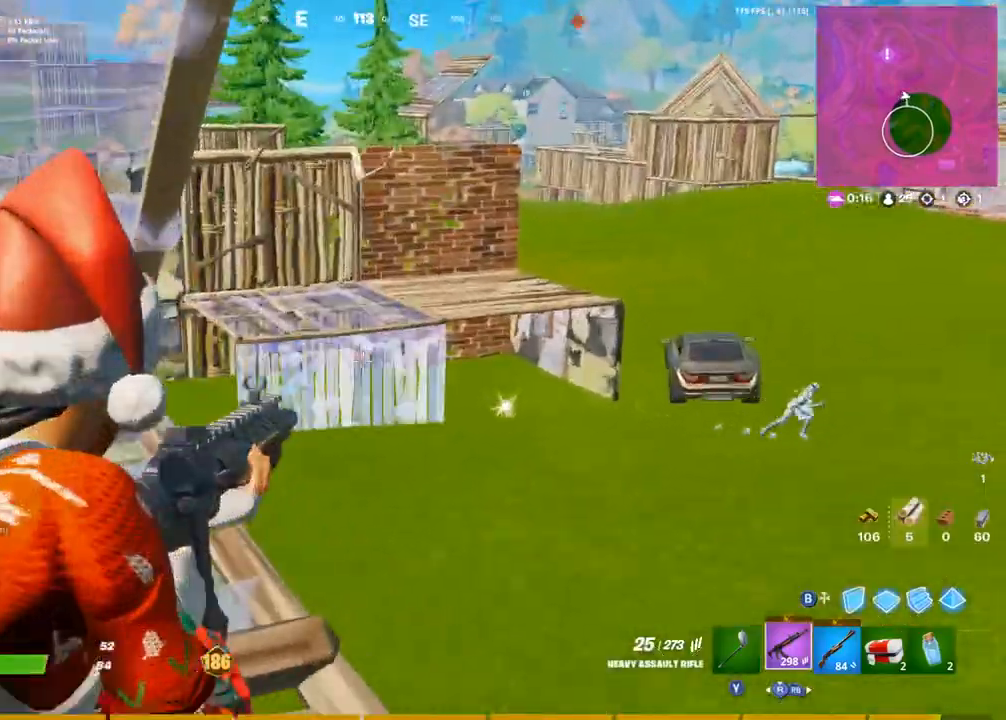
{"buttons": ["L2"], "left_stick": "down-left", "right_stick": "right", "events": [[50, "left_stick", "right"], [133, "left_stick", "center"], [167, "right_stick", "right"], [250, "L2", "up"], [250, "left_stick", "down-left"], [483, "L2", "down"]]}
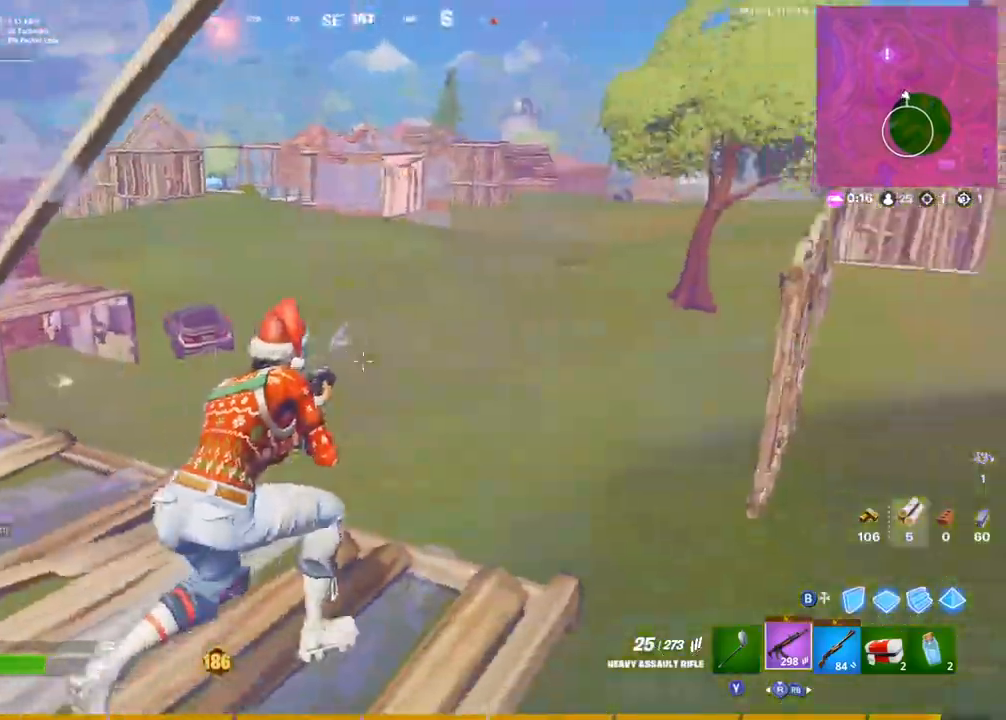
{"buttons": ["L2", "R2"], "left_stick": "up-left", "right_stick": "down-right", "events": [[133, "right_stick", "center"], [183, "left_stick", "center"], [183, "right_stick", "up"], [317, "right_stick", "up-right"], [350, "left_stick", "right"], [383, "R2", "down"], [433, "left_stick", "up-left"], [500, "right_stick", "down-right"]]}
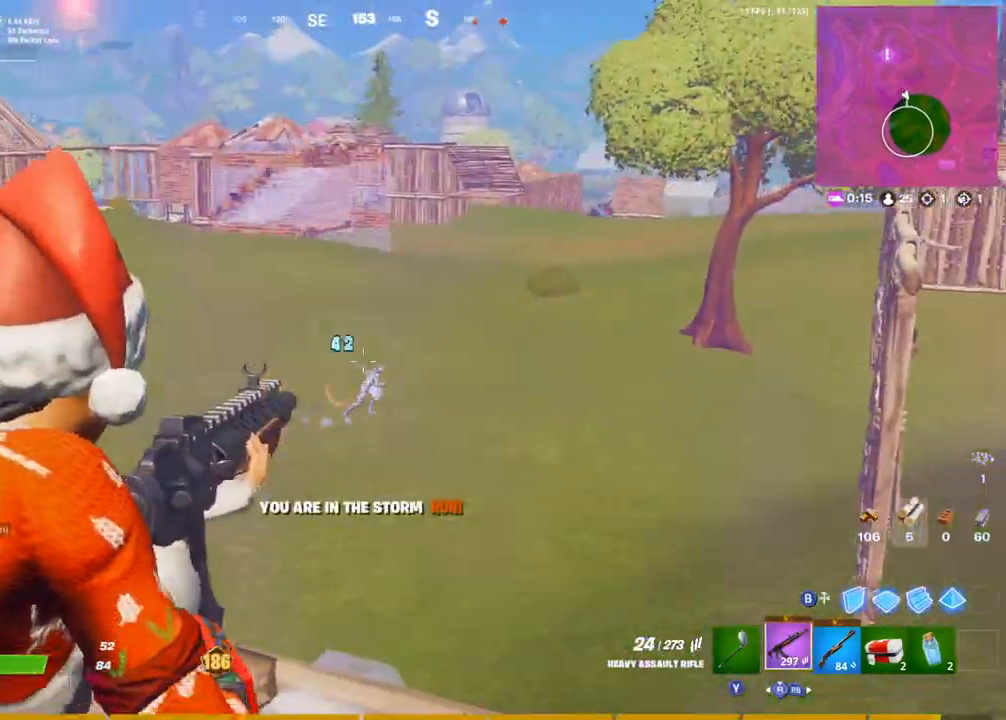
{"buttons": ["L2", "R2"], "left_stick": "center", "right_stick": "right", "events": [[33, "left_stick", "center"], [83, "left_stick", "right"], [150, "left_stick", "center"], [333, "right_stick", "right"]]}
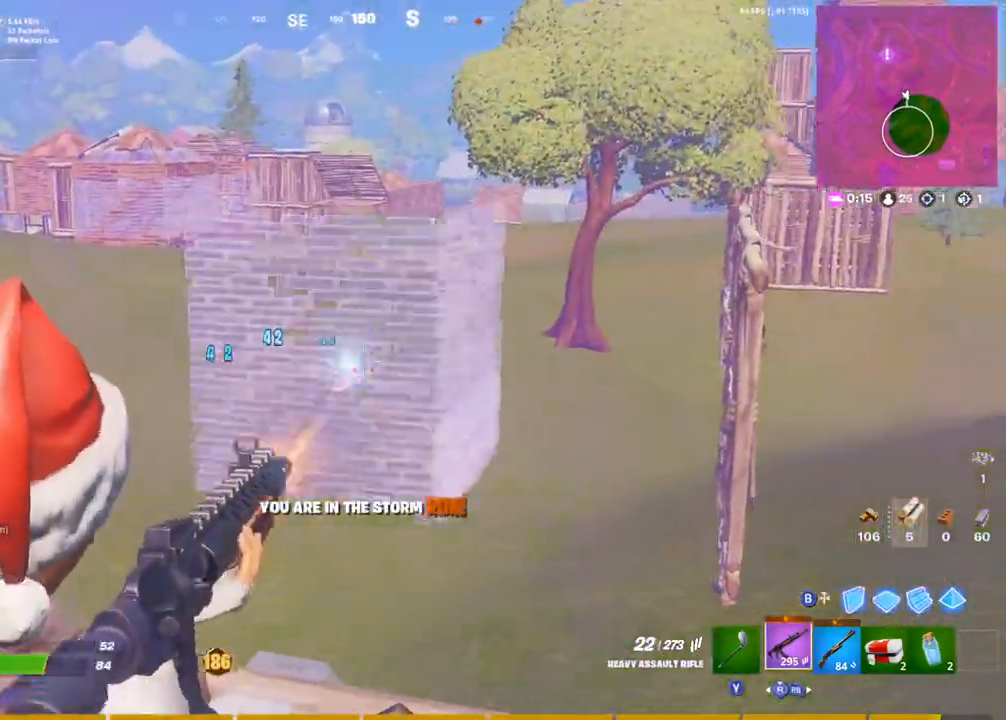
{"buttons": [], "left_stick": "up-right", "right_stick": "down", "events": [[50, "right_stick", "center"], [150, "left_stick", "right"], [350, "L1", "down"], [350, "R2", "up"], [383, "L2", "up"], [417, "right_stick", "down"], [433, "left_stick", "up-right"], [450, "L1", "up"]]}
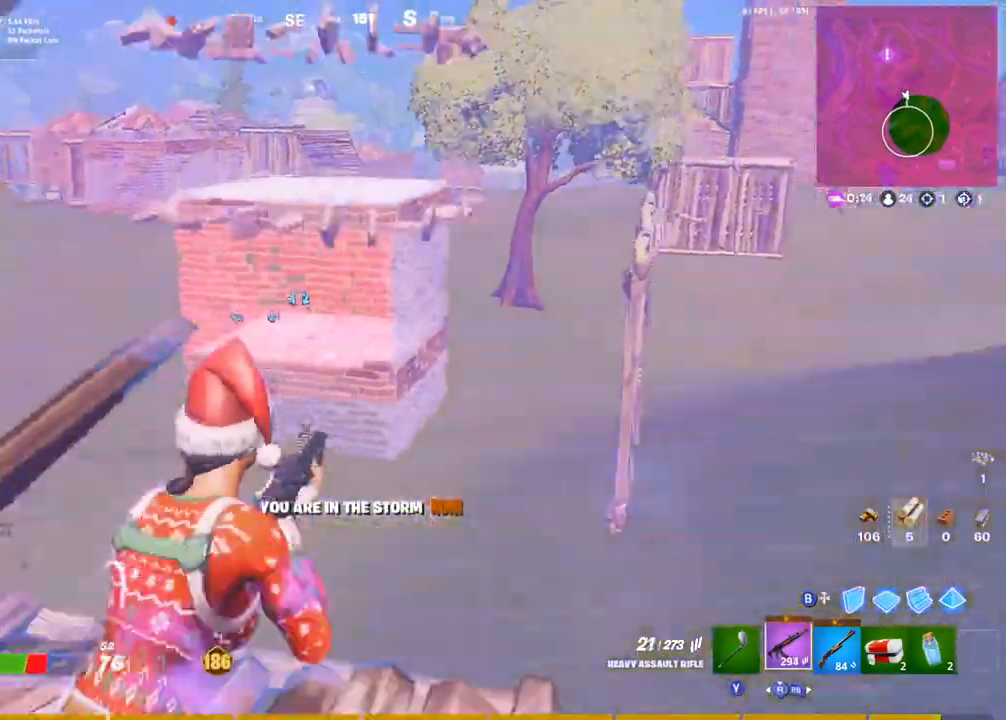
{"buttons": ["CIRCLE"], "left_stick": "up-right", "right_stick": "center", "events": [[67, "CIRCLE", "down"], [67, "right_stick", "center"], [117, "R1", "down"], [150, "CIRCLE", "up"], [183, "R1", "up"], [233, "right_stick", "up-left"], [350, "R2", "down"], [450, "R2", "up"], [467, "right_stick", "center"], [483, "CIRCLE", "down"]]}
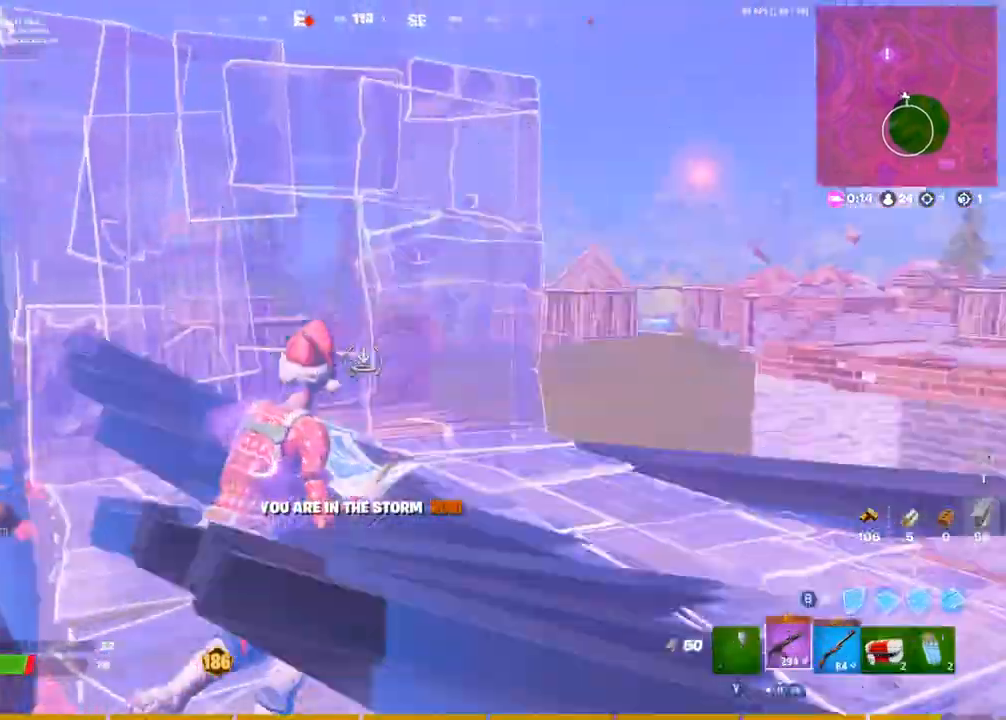
{"buttons": [], "left_stick": "up-right", "right_stick": "center", "events": [[50, "R1", "down"], [100, "CIRCLE", "up"], [133, "R1", "up"], [333, "right_stick", "left"], [400, "right_stick", "center"], [433, "R3", "down"], [483, "R3", "up"]]}
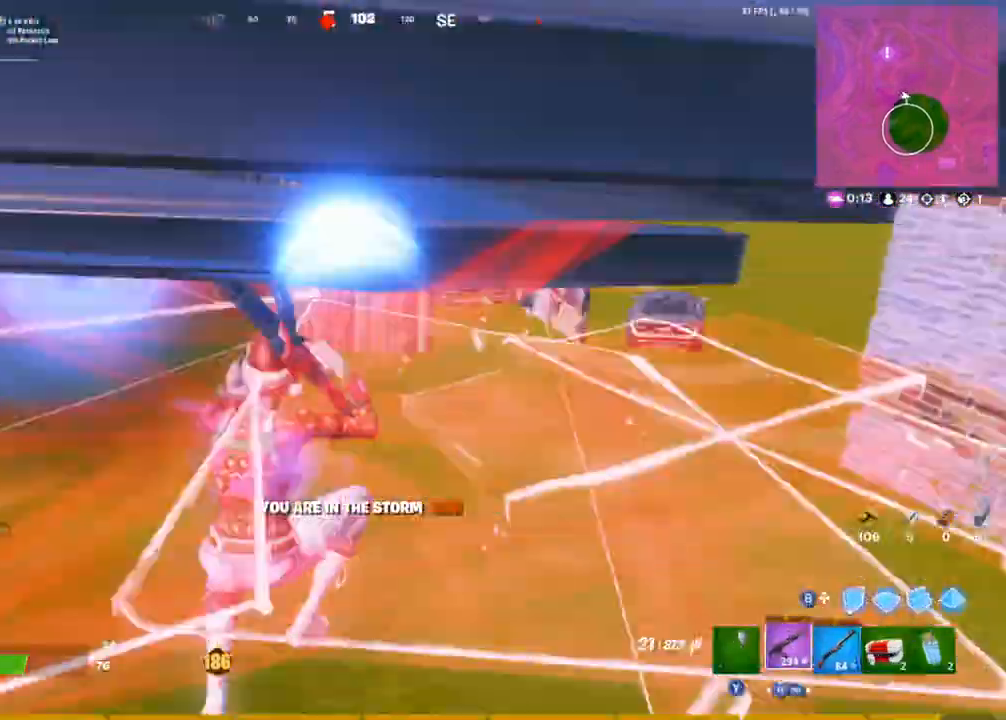
{"buttons": ["R2"], "left_stick": "up-right", "right_stick": "center", "events": [[183, "CIRCLE", "down"], [267, "CIRCLE", "up"], [267, "right_stick", "up"], [300, "R2", "down"], [400, "right_stick", "center"]]}